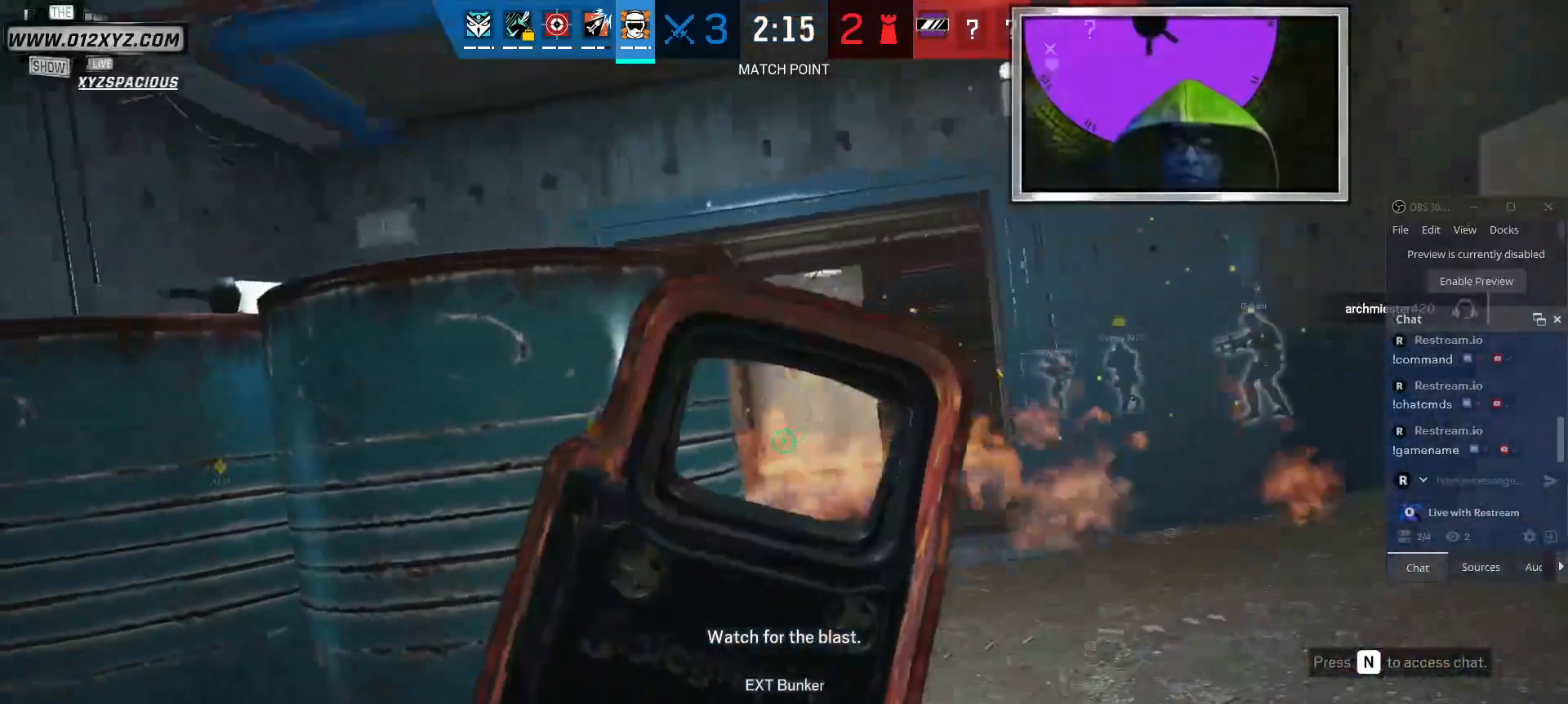
Gameplay with keyboard and mouse; each line is a JSON object with the keys and mouse buttons held at the frame after it. "events" lists presses ("down") and releases ("up") of "1", "2", "3", "5", "a", "alt", "b", "c", "ctrl", "d", "f", "g", "q", "r", "s", "shift", "space", "t", "tab", "v", "w", "x", "z", "mouse_left", "mouse_wheel", "mouse_right", "mouse_mb4" and "mouse_mb5" between this image and that frame as [ms after this image, input, new state], when the widget could be followed in between. "mouse_left", "mouse_wheel", "mouse_right", "mouse_mb4", "mouse_mb5" = the "left", "wheel", "right", "mb4", "mb5" buttons of the "mouse" list. No other keys are recorded. "wheel" means that the mouse wheel is clicked or scrolled. Not read: 4 e mouse_move.
{"keys": ["d", "w"], "mouse": [], "events": [[134, "w", "down"]]}
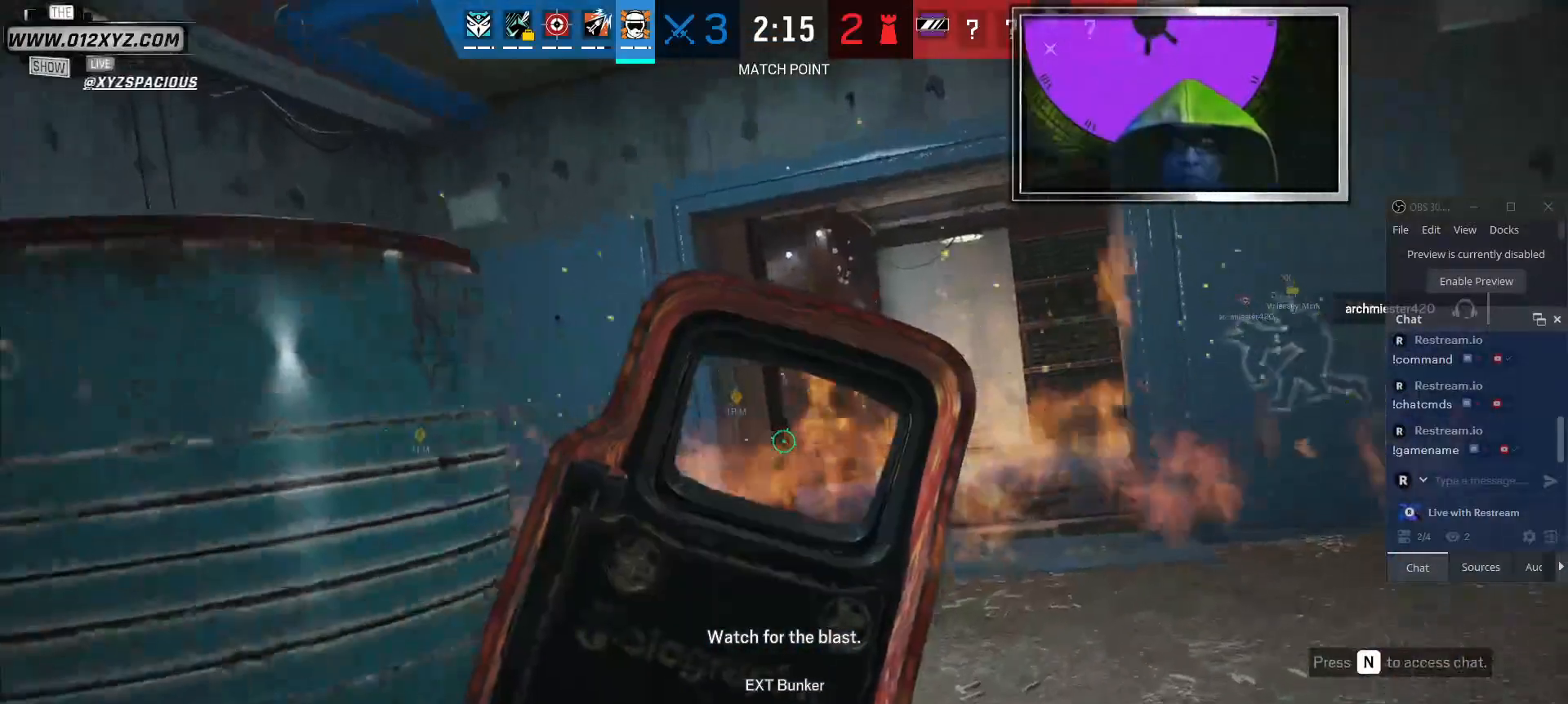
{"keys": ["d"], "mouse": [], "events": [[67, "w", "up"]]}
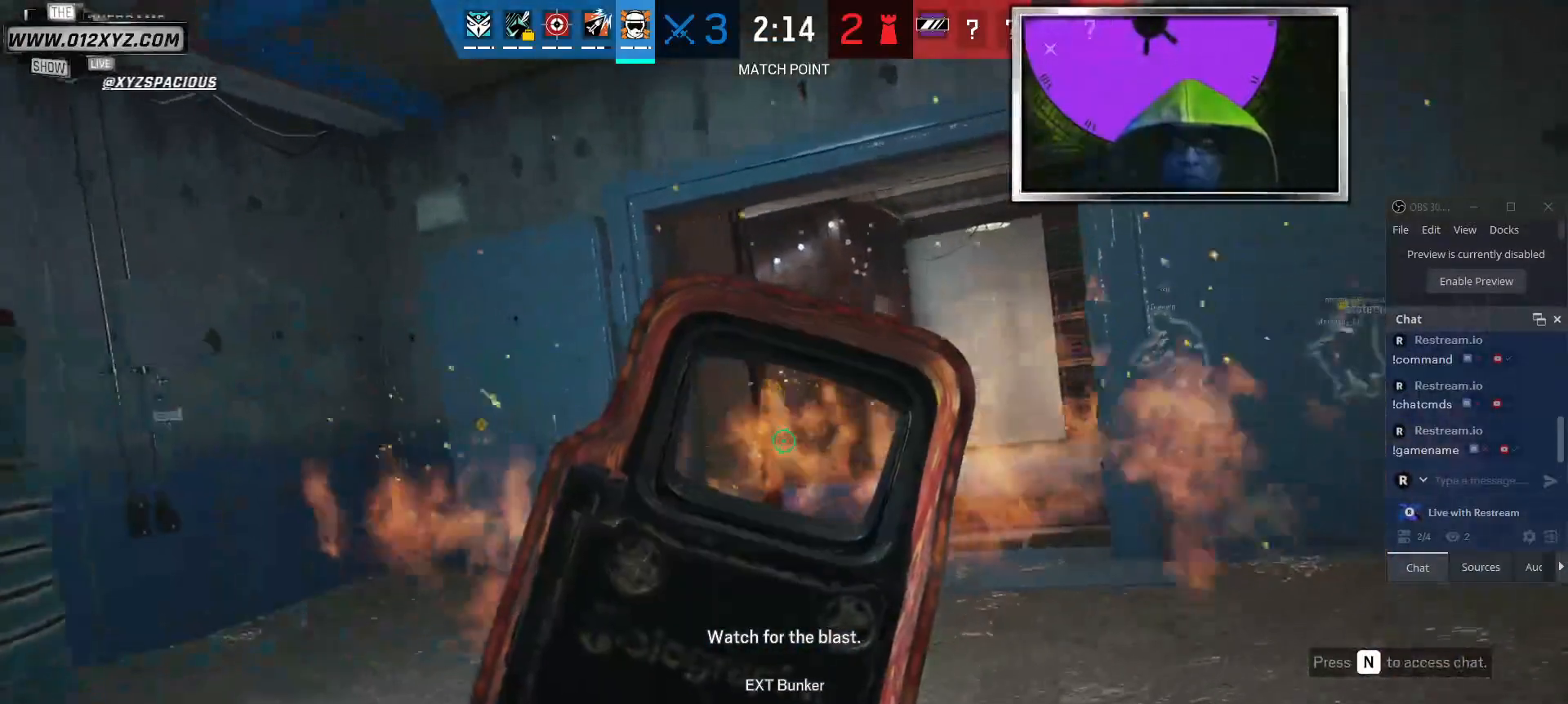
{"keys": ["w"], "mouse": [], "events": [[67, "w", "down"], [400, "d", "up"]]}
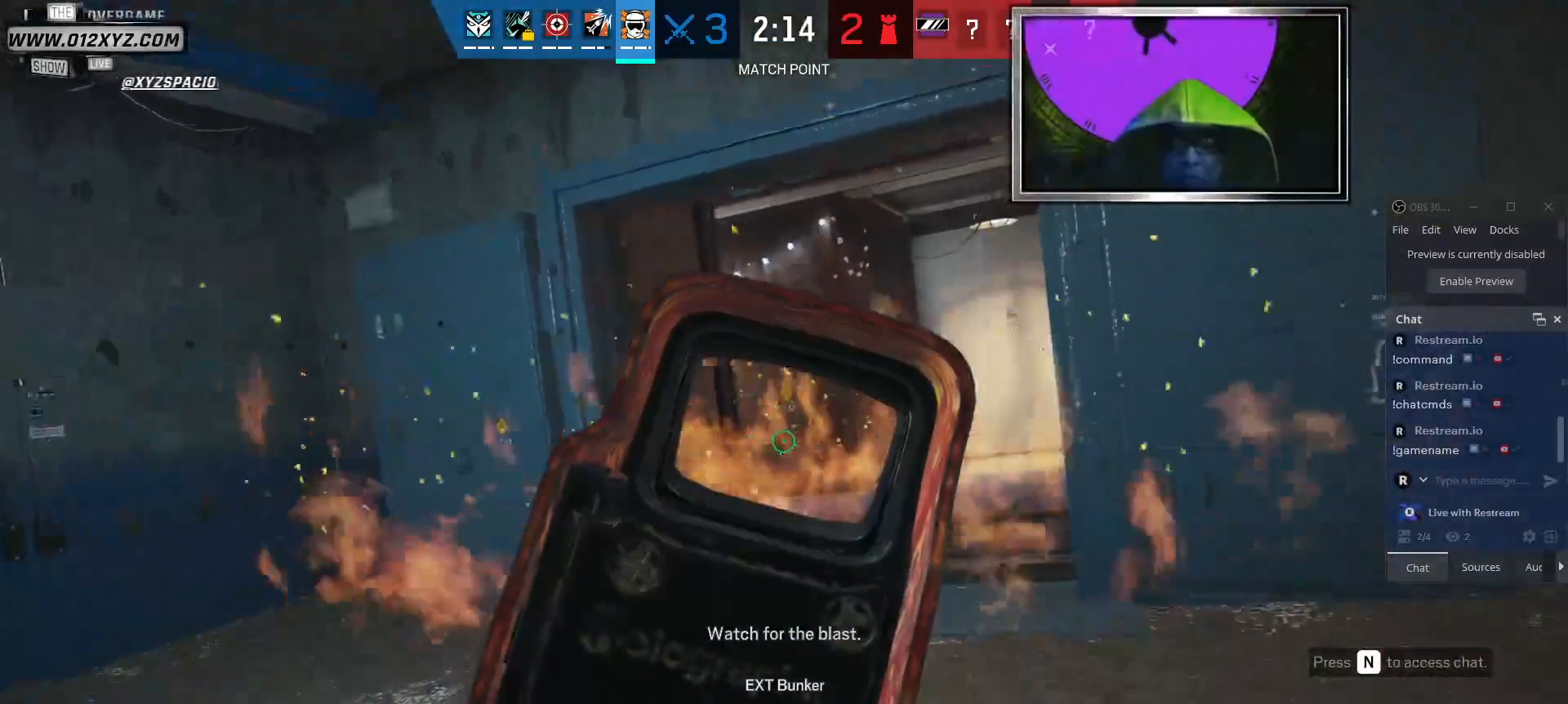
{"keys": ["d", "w"], "mouse": [], "events": [[200, "z", "down"], [300, "z", "up"], [500, "d", "down"]]}
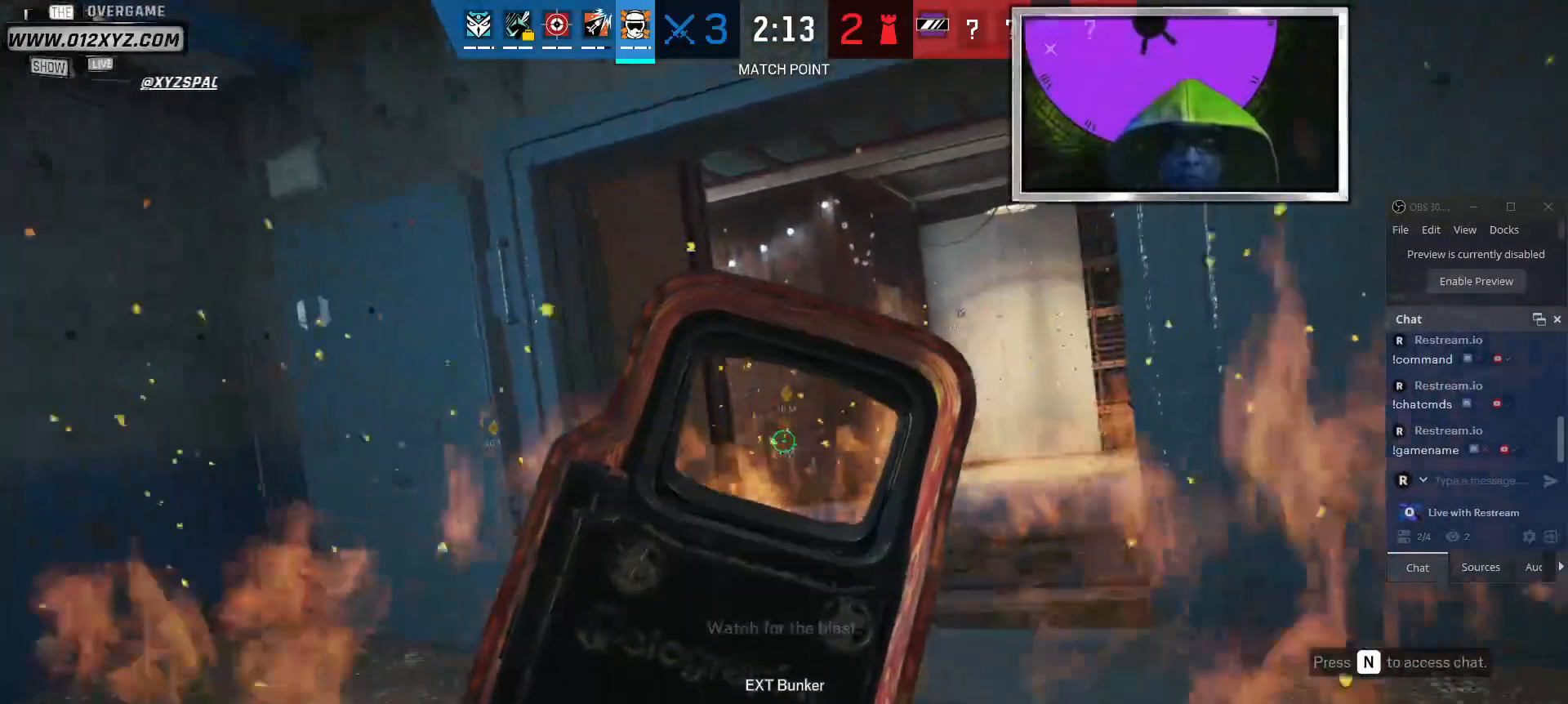
{"keys": ["d"], "mouse": [], "events": [[67, "w", "up"]]}
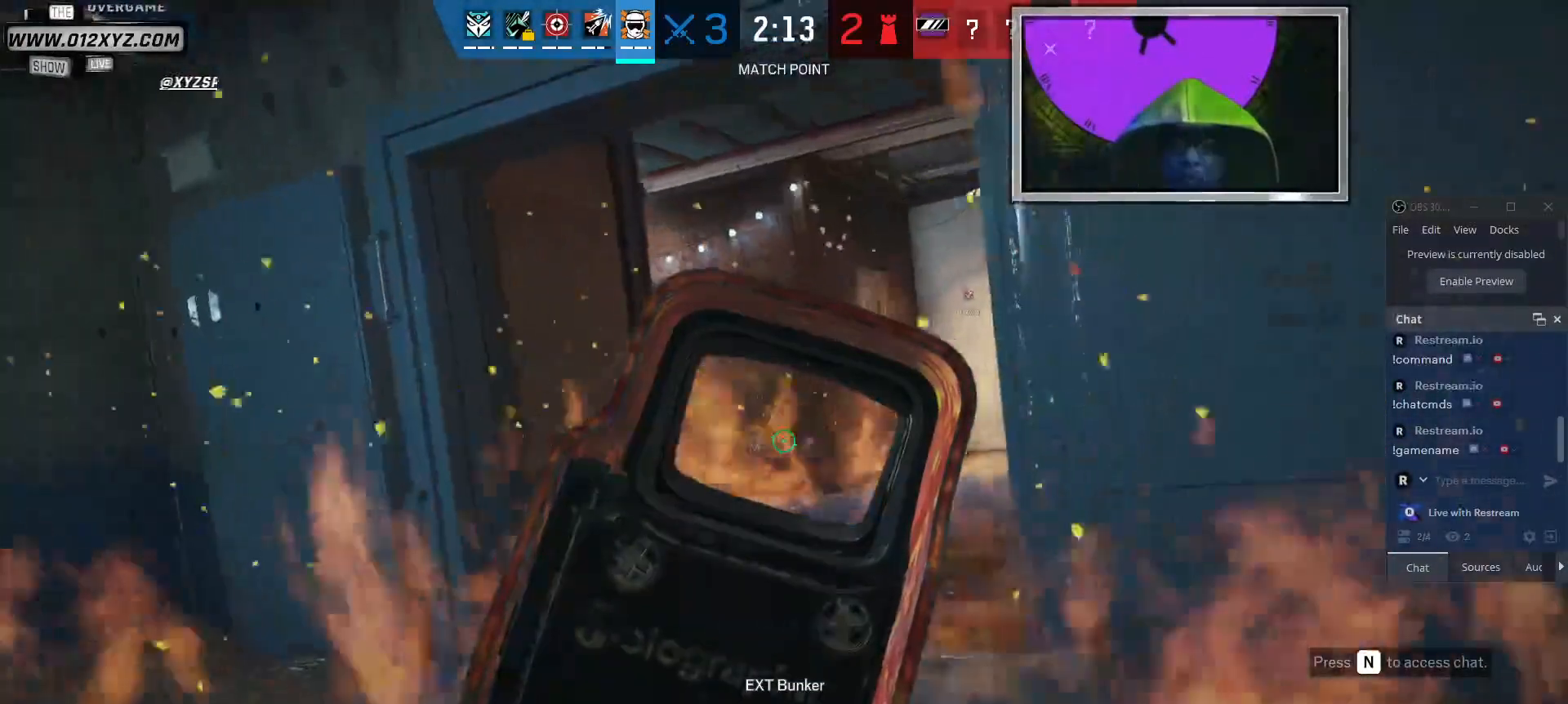
{"keys": ["d"], "mouse": [], "events": []}
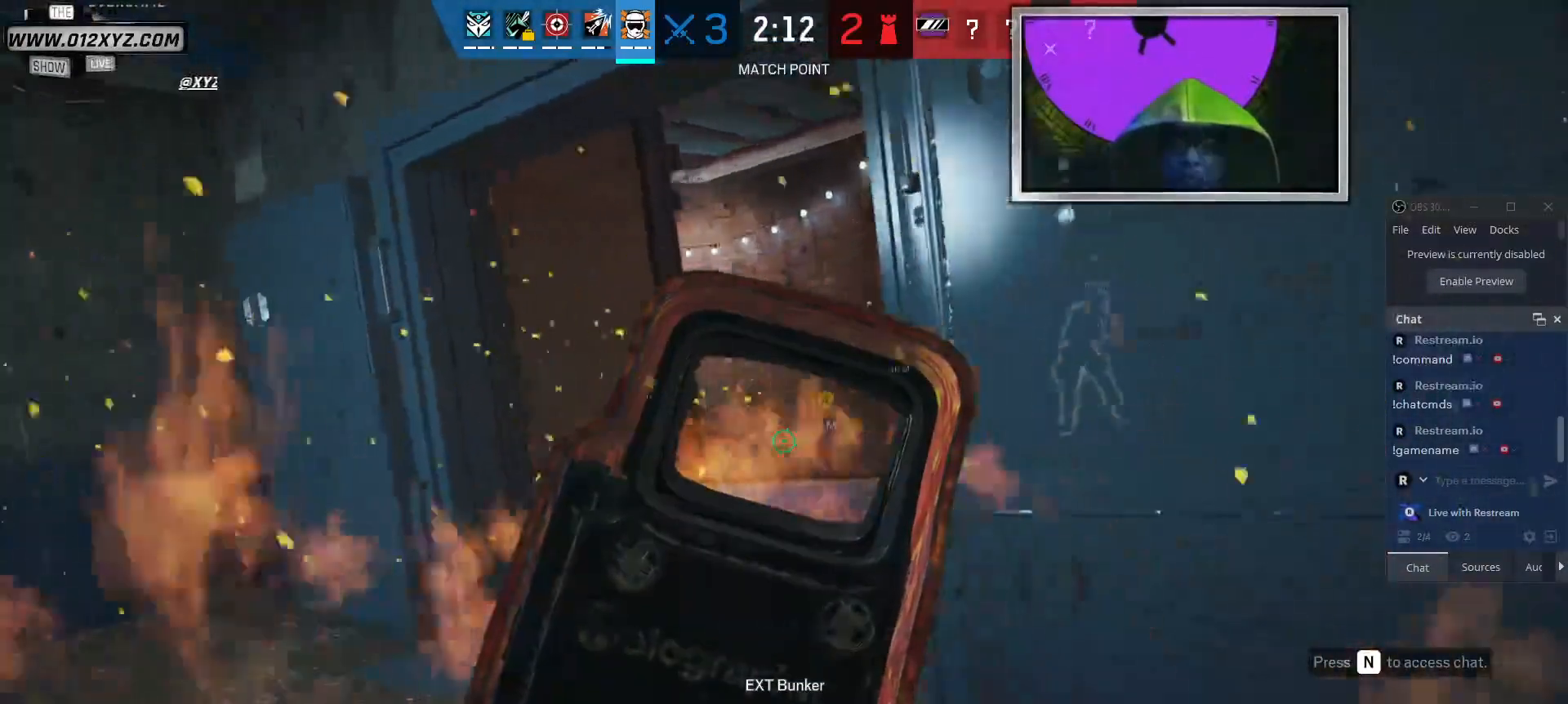
{"keys": ["a"], "mouse": [], "events": [[300, "d", "up"], [500, "a", "down"]]}
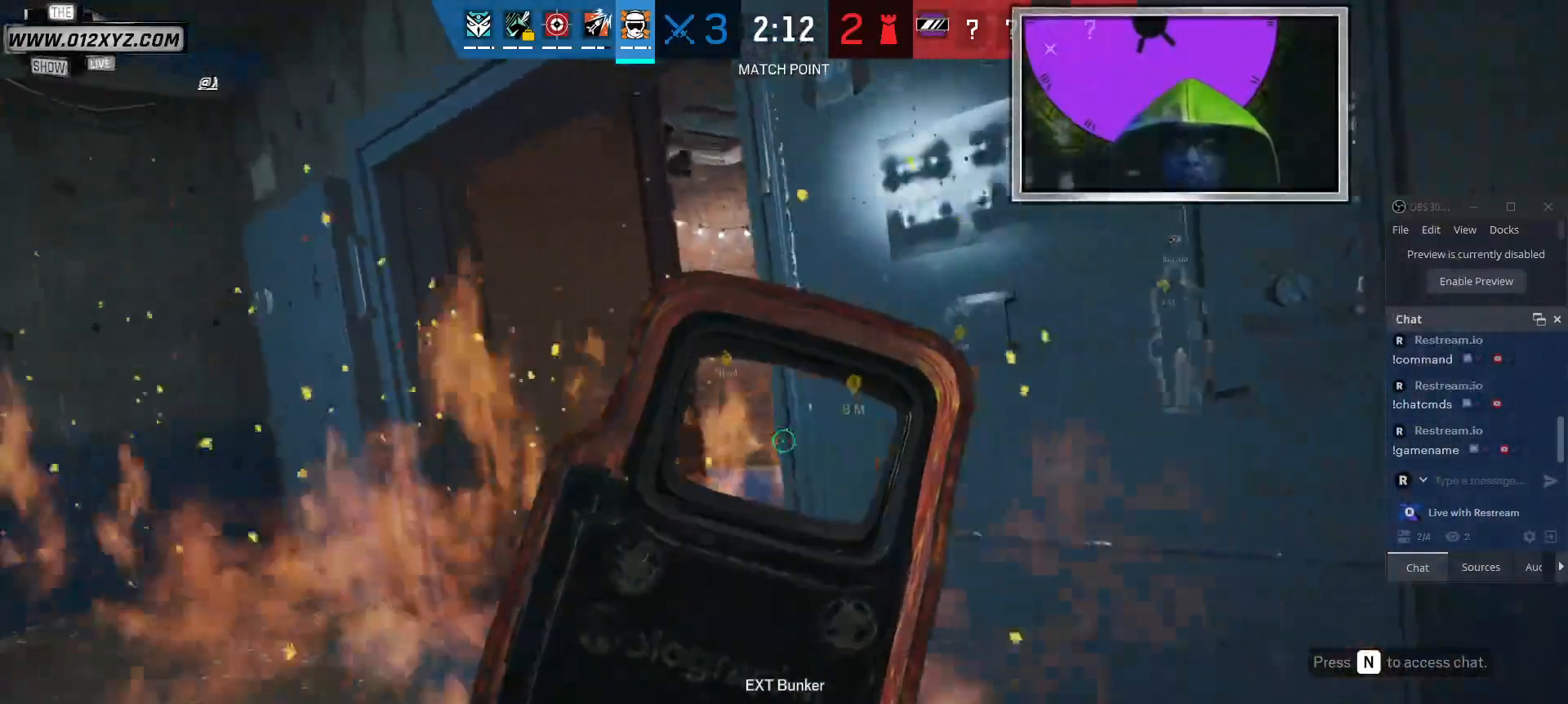
{"keys": [], "mouse": [], "events": [[467, "a", "up"]]}
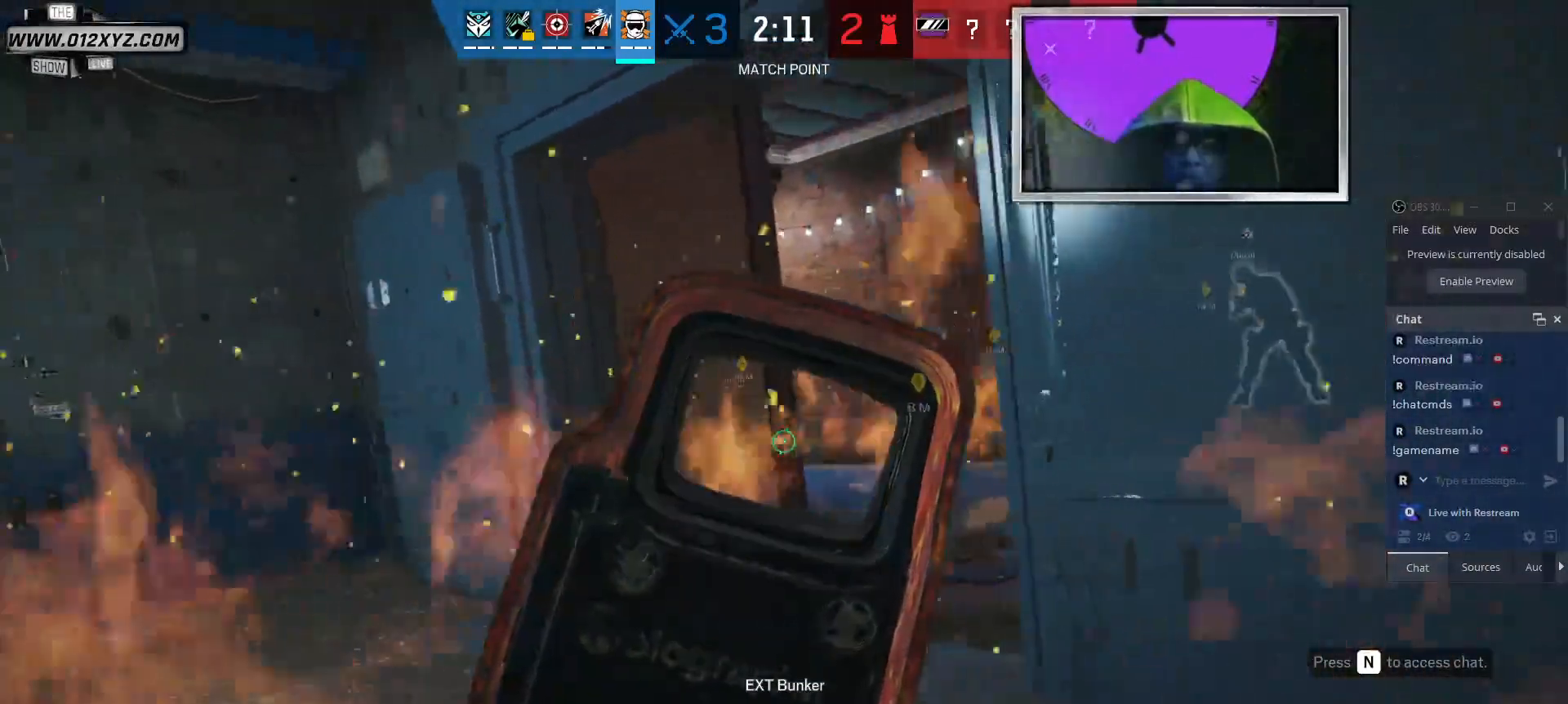
{"keys": ["w"], "mouse": [], "events": [[34, "d", "down"], [167, "w", "down"], [234, "d", "up"]]}
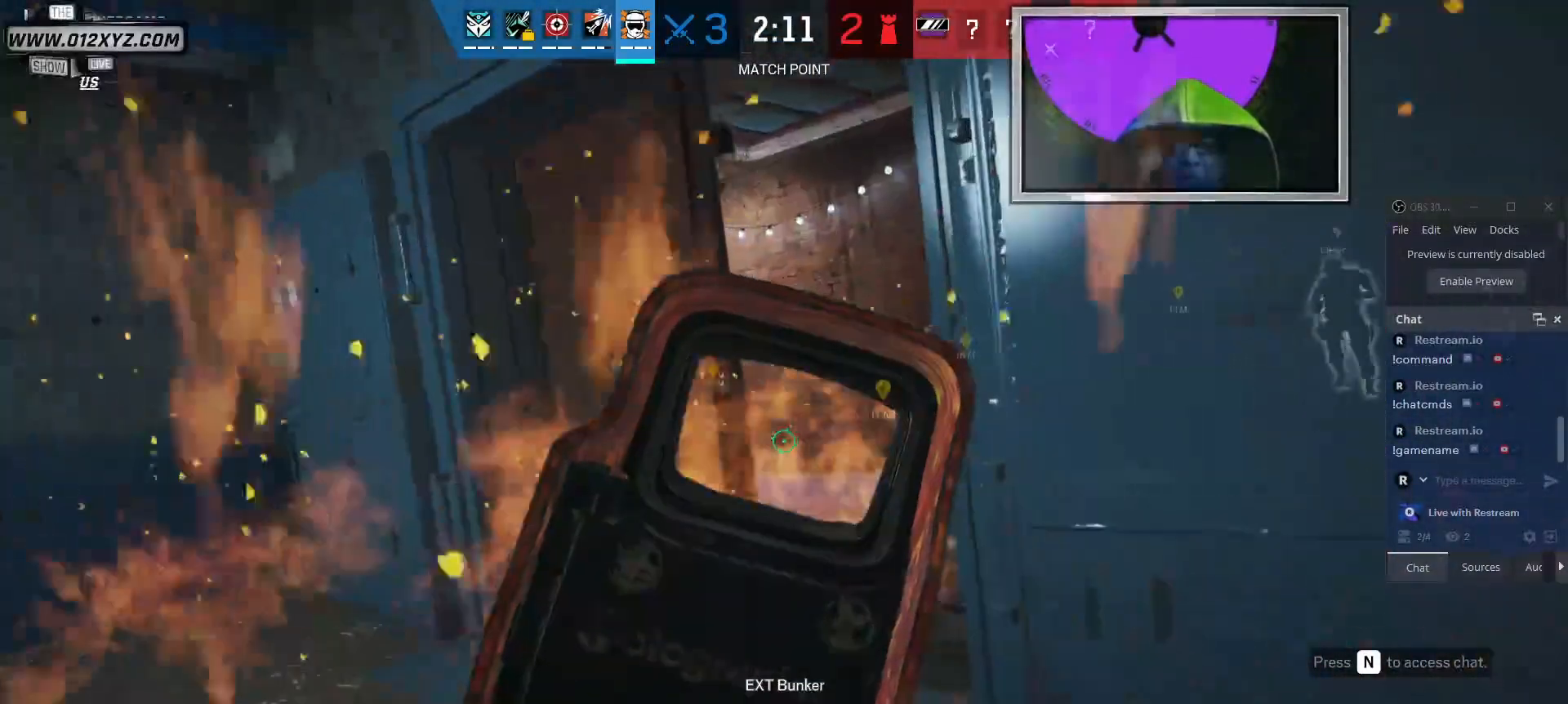
{"keys": ["w"], "mouse": [], "events": []}
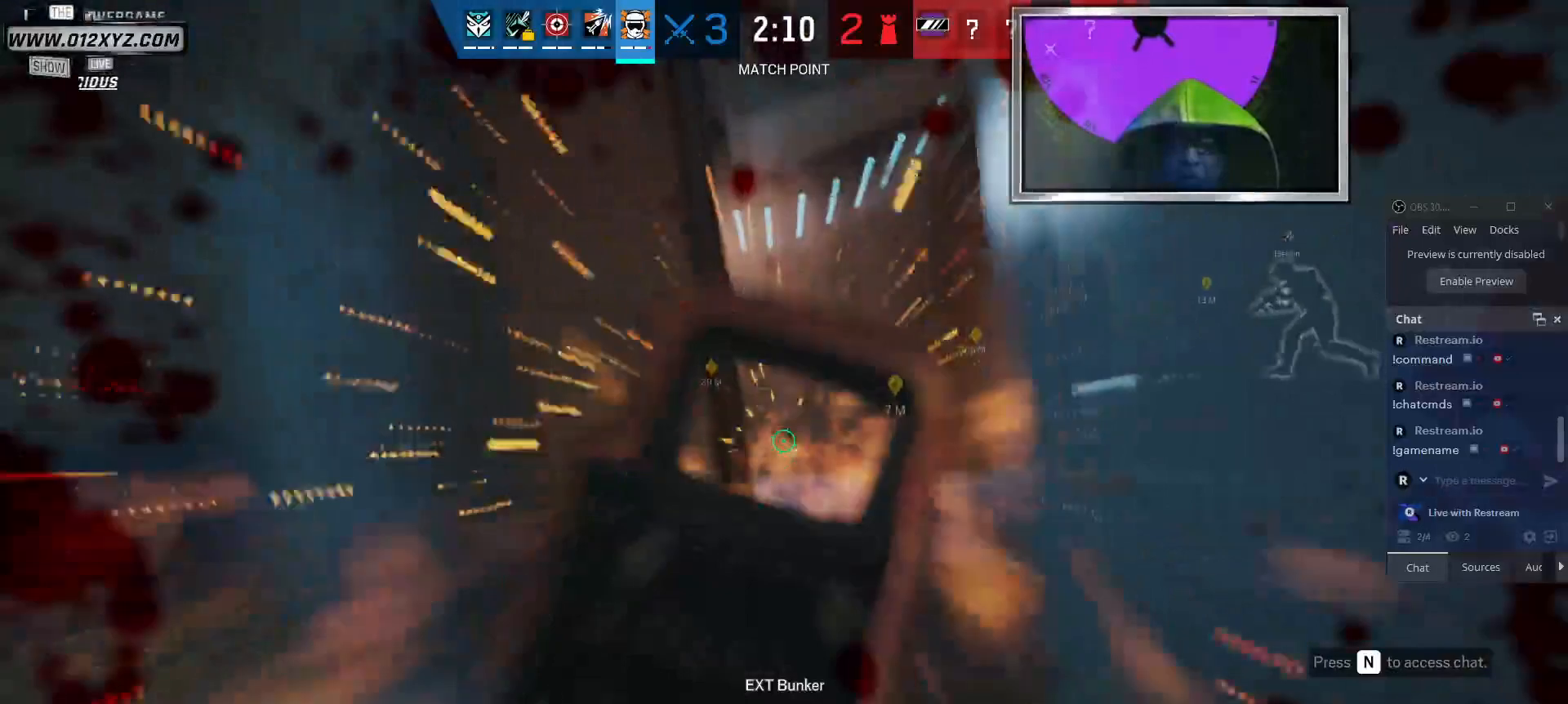
{"keys": ["a", "w"], "mouse": [], "events": [[500, "a", "down"]]}
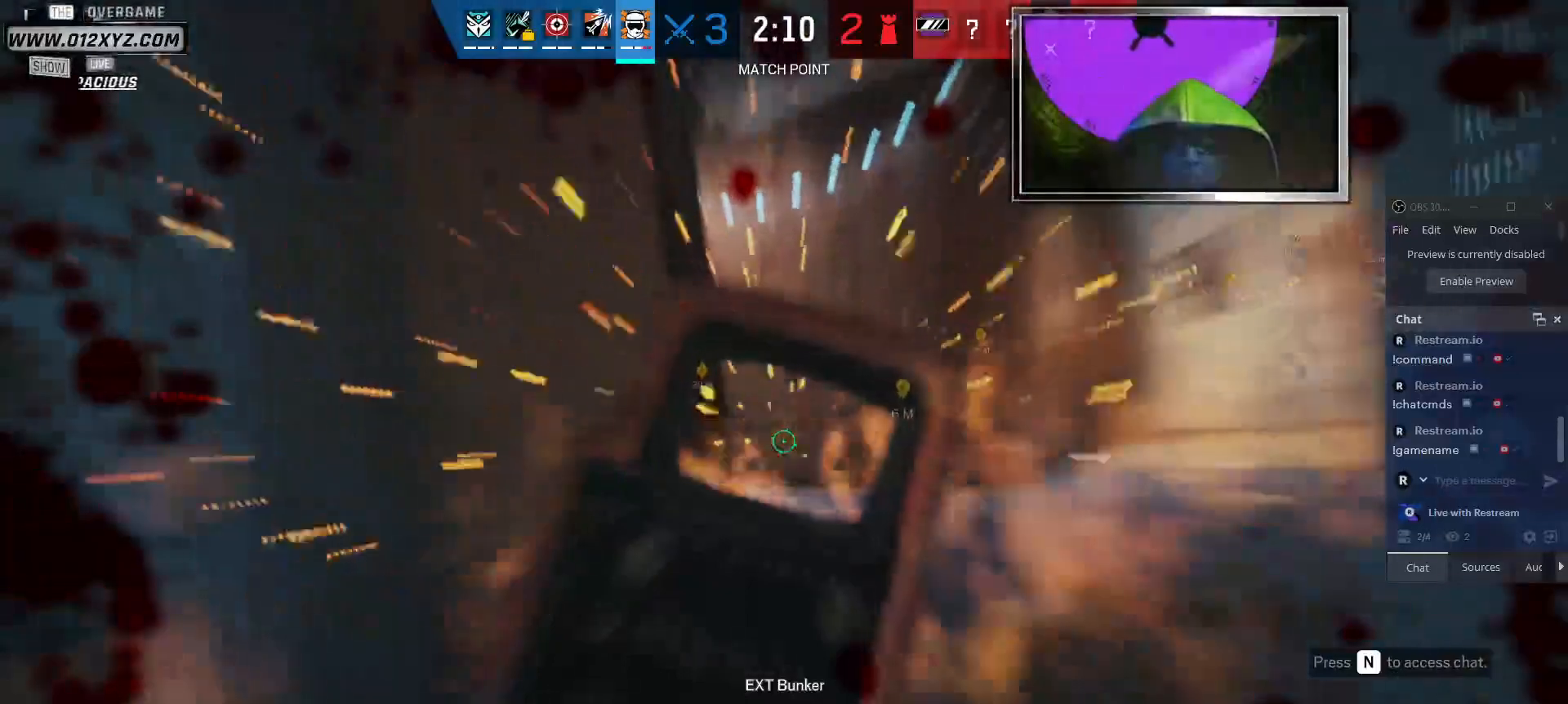
{"keys": ["w"], "mouse": [], "events": [[200, "a", "up"]]}
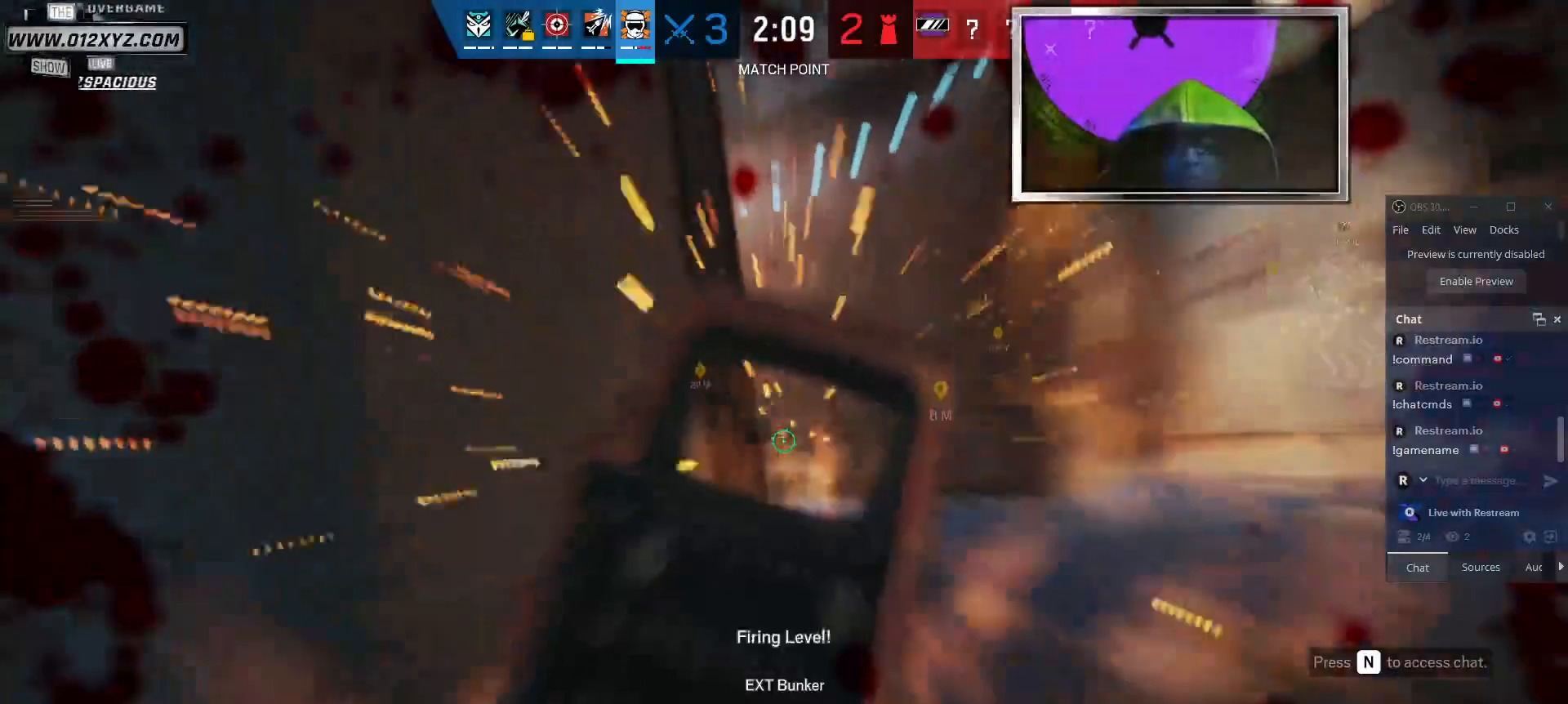
{"keys": ["w"], "mouse": [], "events": []}
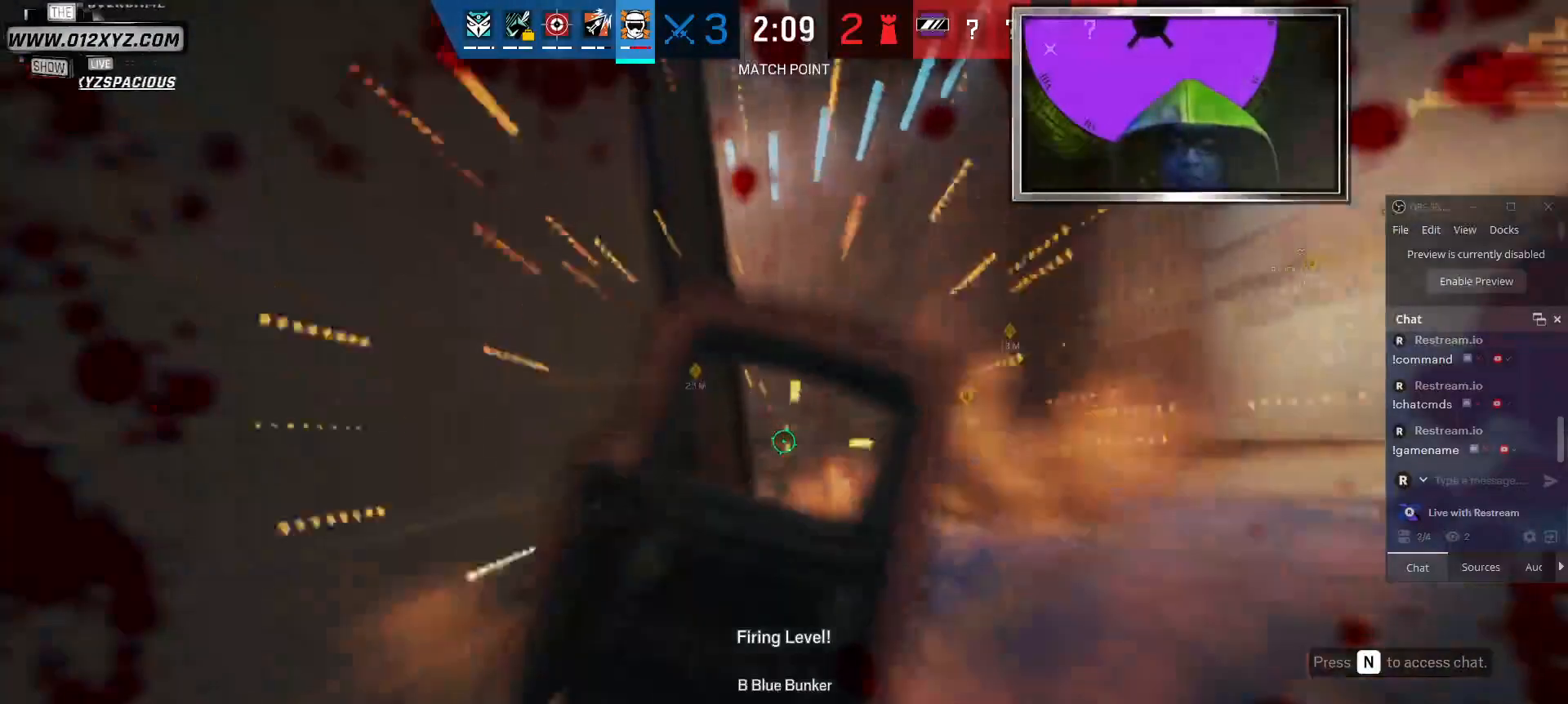
{"keys": ["w"], "mouse": [], "events": [[34, "a", "down"], [467, "a", "up"]]}
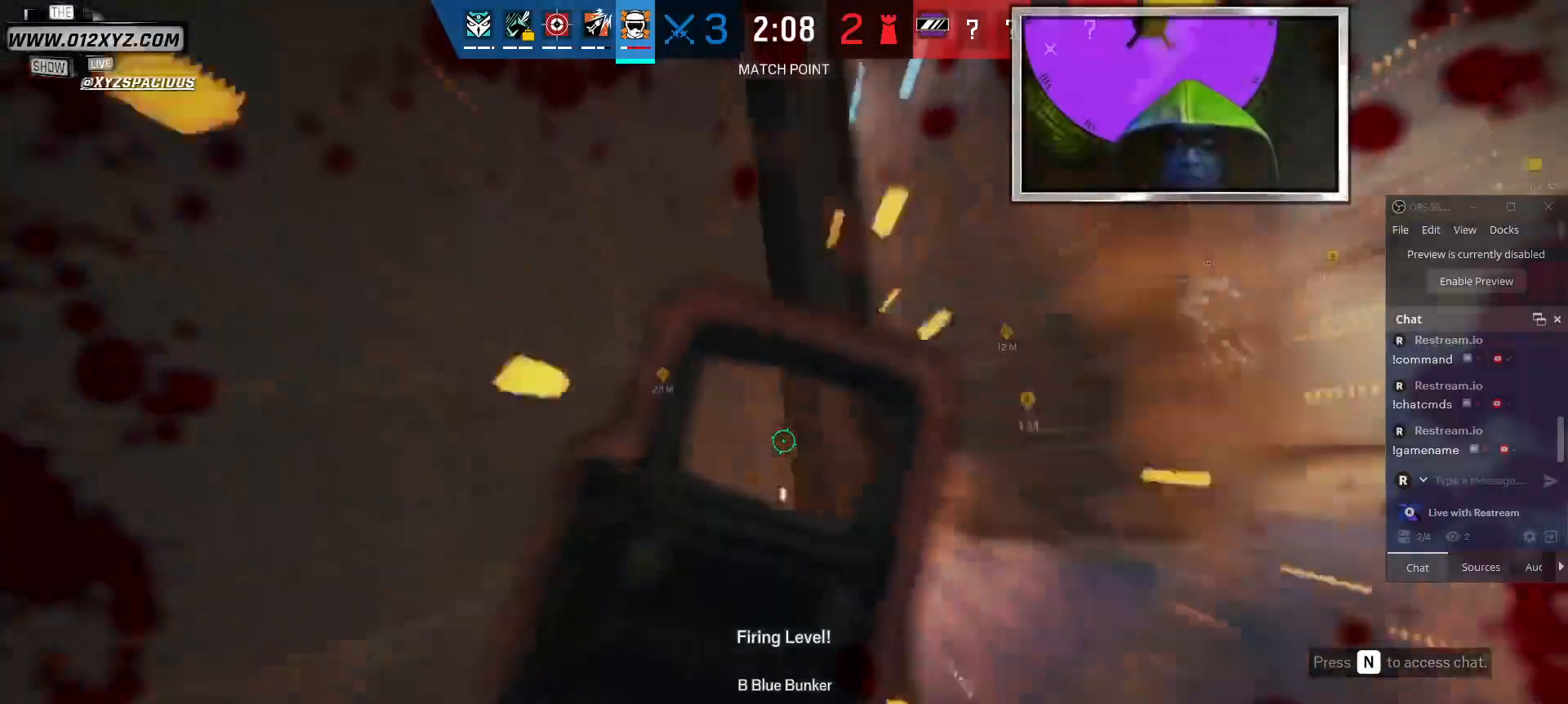
{"keys": ["d", "w"], "mouse": [], "events": [[500, "d", "down"]]}
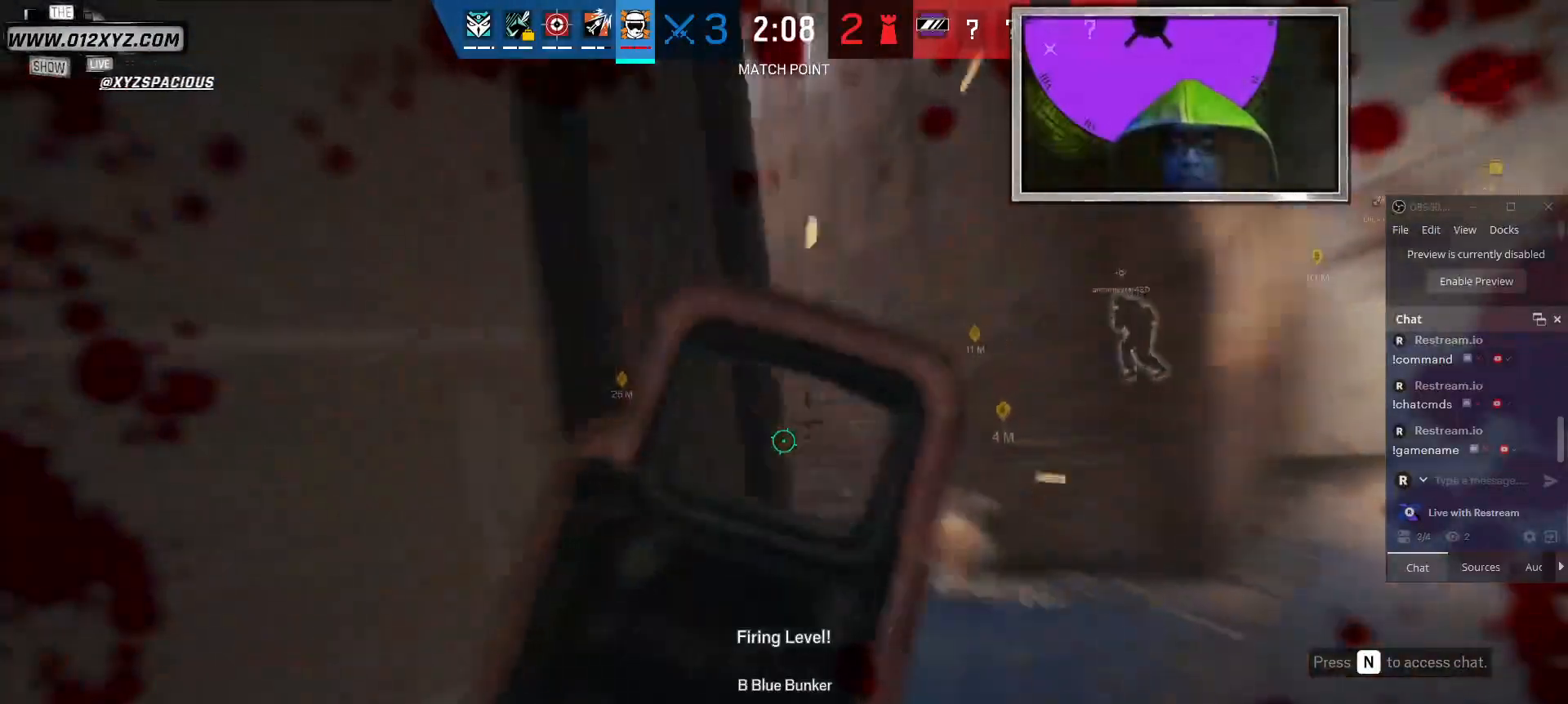
{"keys": ["d", "w"], "mouse": [], "events": []}
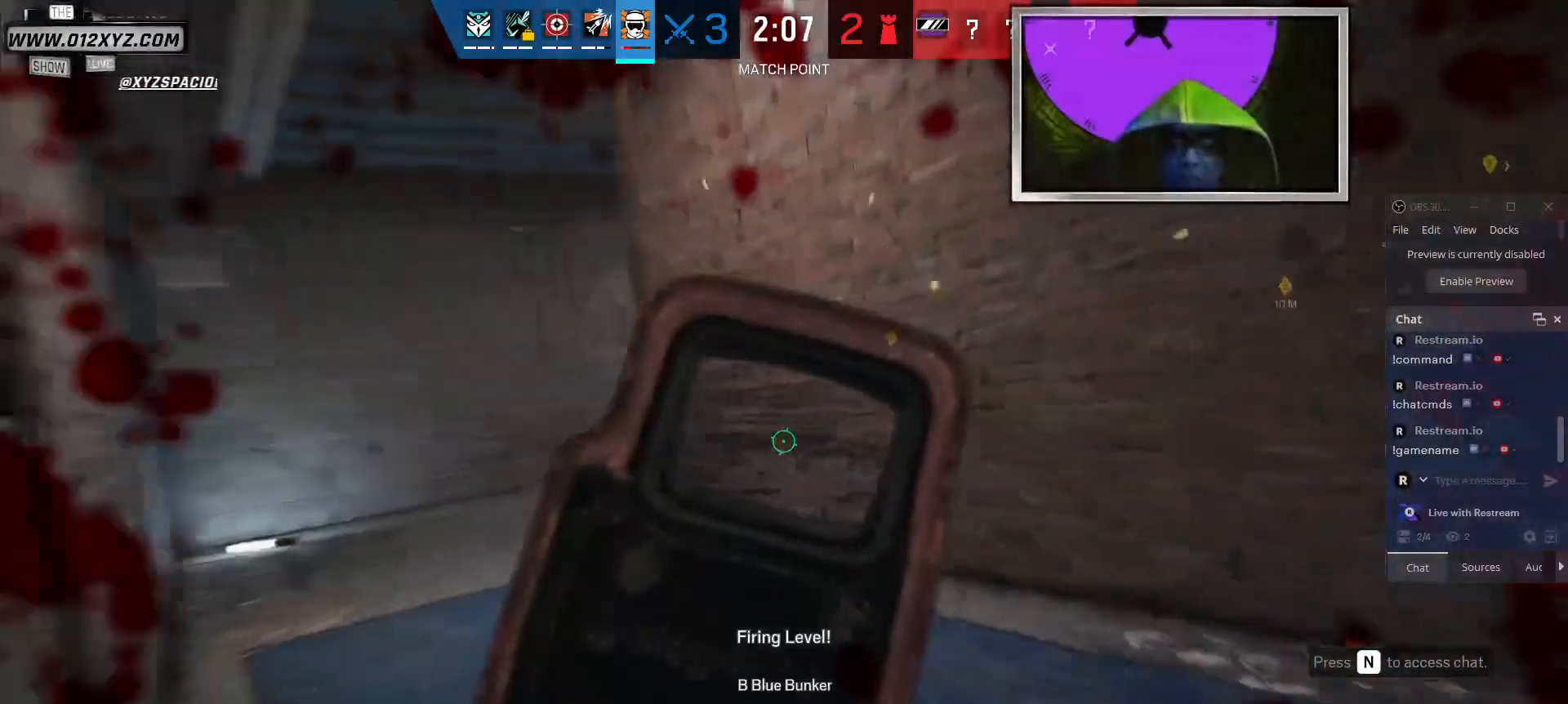
{"keys": ["q", "w"], "mouse": [], "events": [[200, "d", "up"], [467, "q", "down"]]}
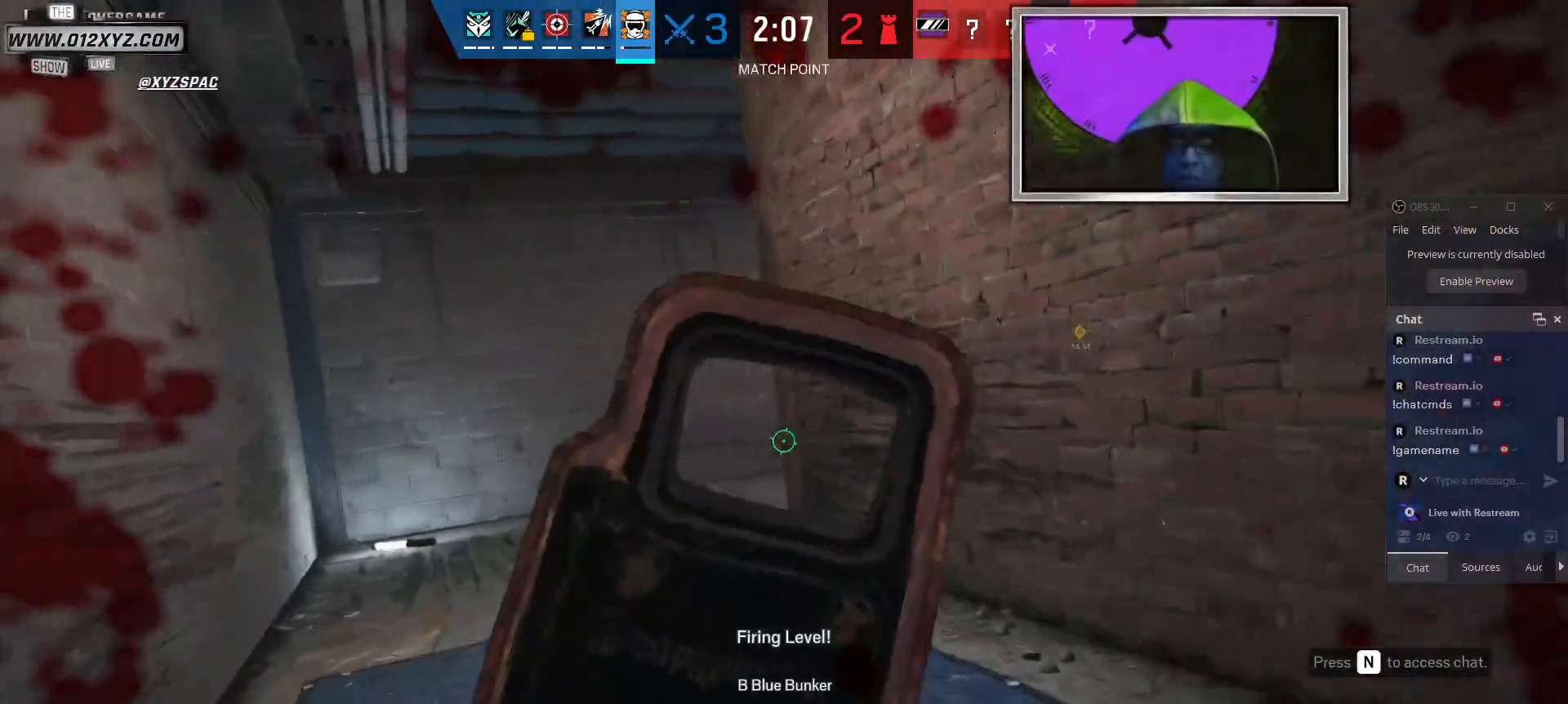
{"keys": ["w"], "mouse": [], "events": [[134, "q", "up"]]}
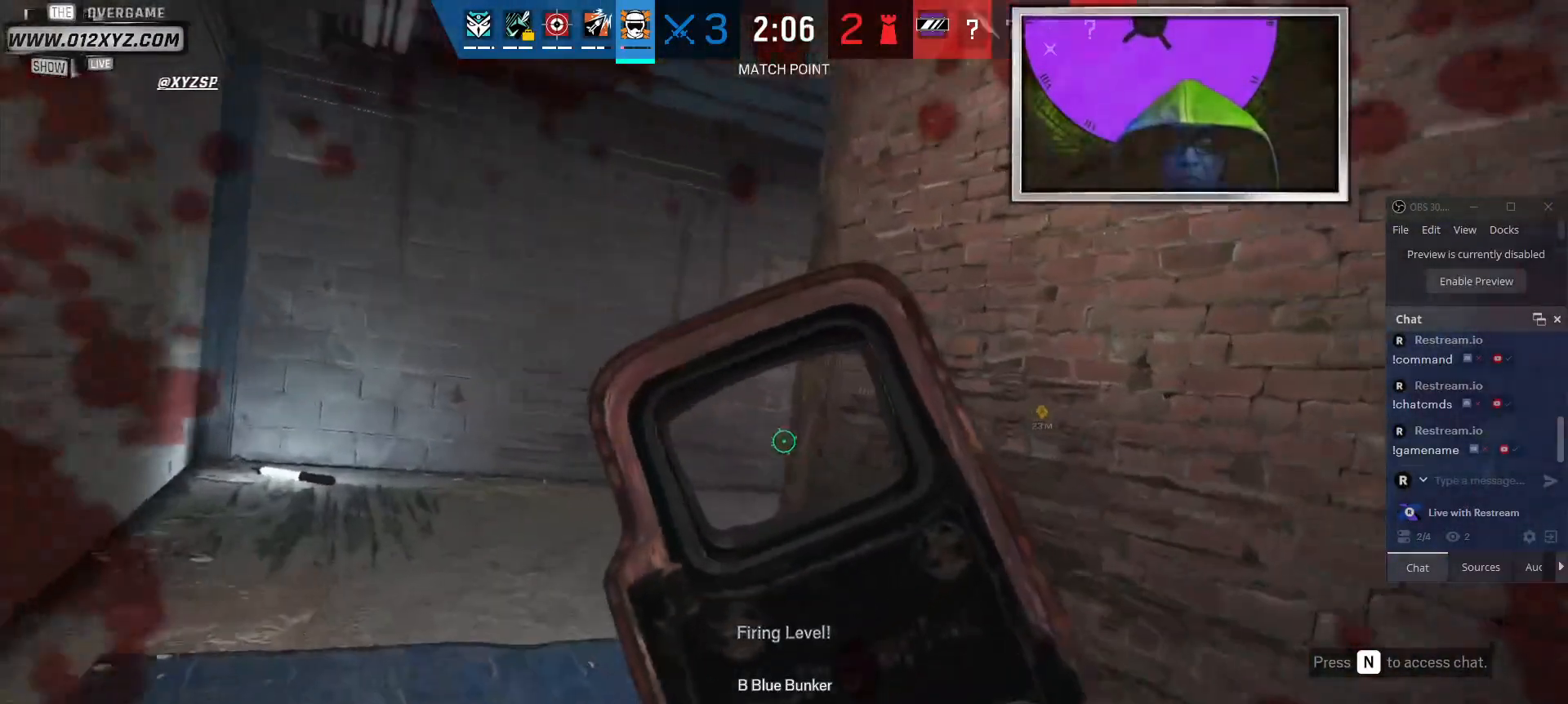
{"keys": ["a", "w"], "mouse": [], "events": [[467, "a", "down"]]}
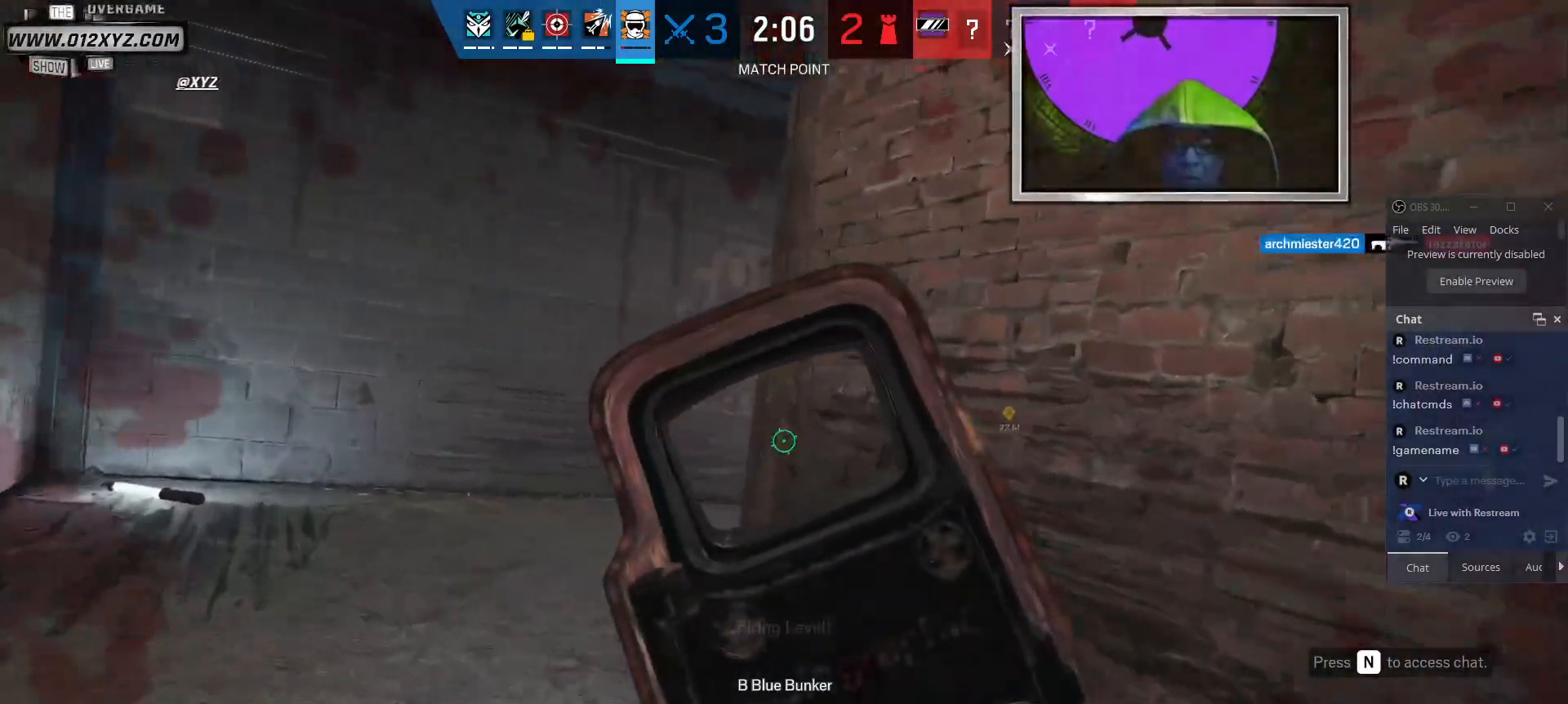
{"keys": ["a"], "mouse": [], "events": [[334, "a", "up"], [467, "a", "down"], [500, "w", "up"]]}
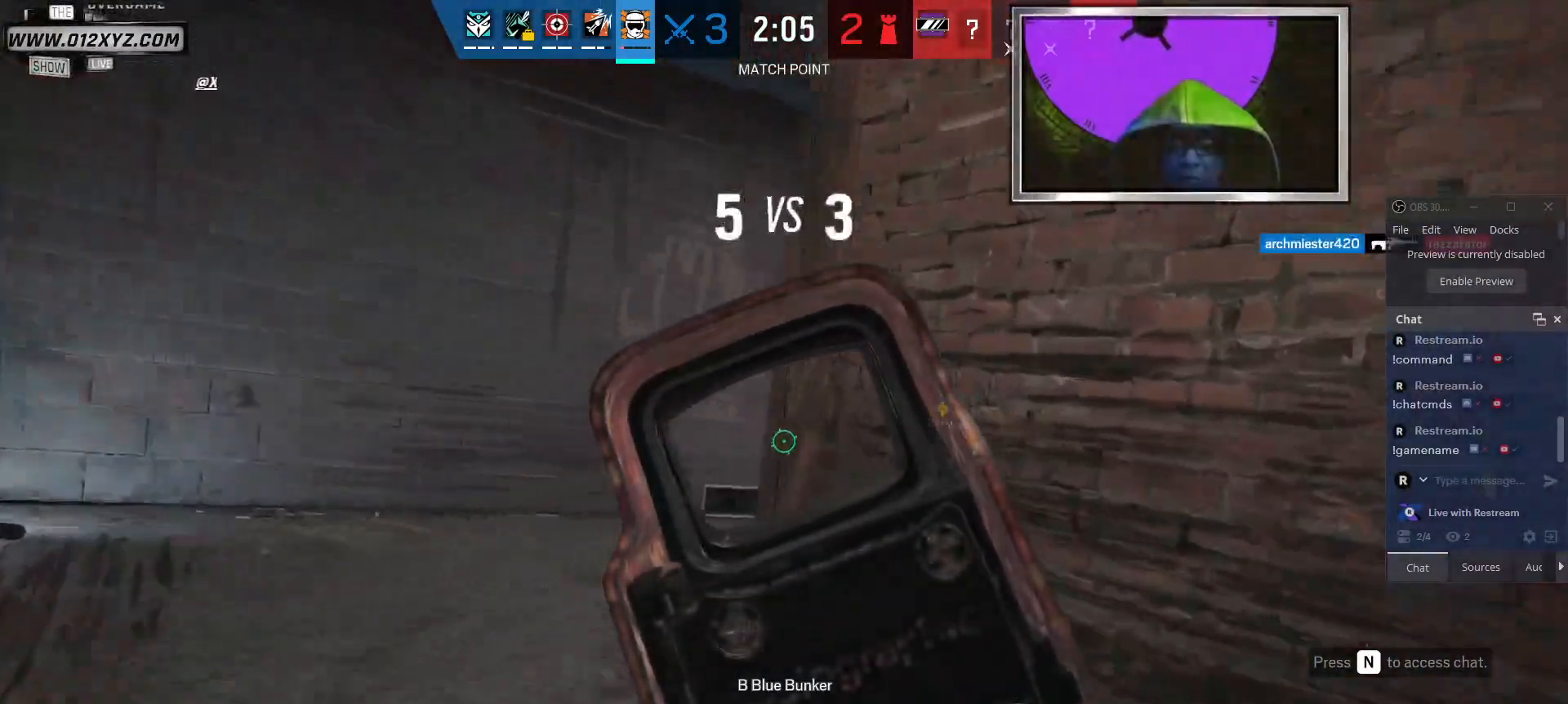
{"keys": [], "mouse": [], "events": [[367, "a", "up"]]}
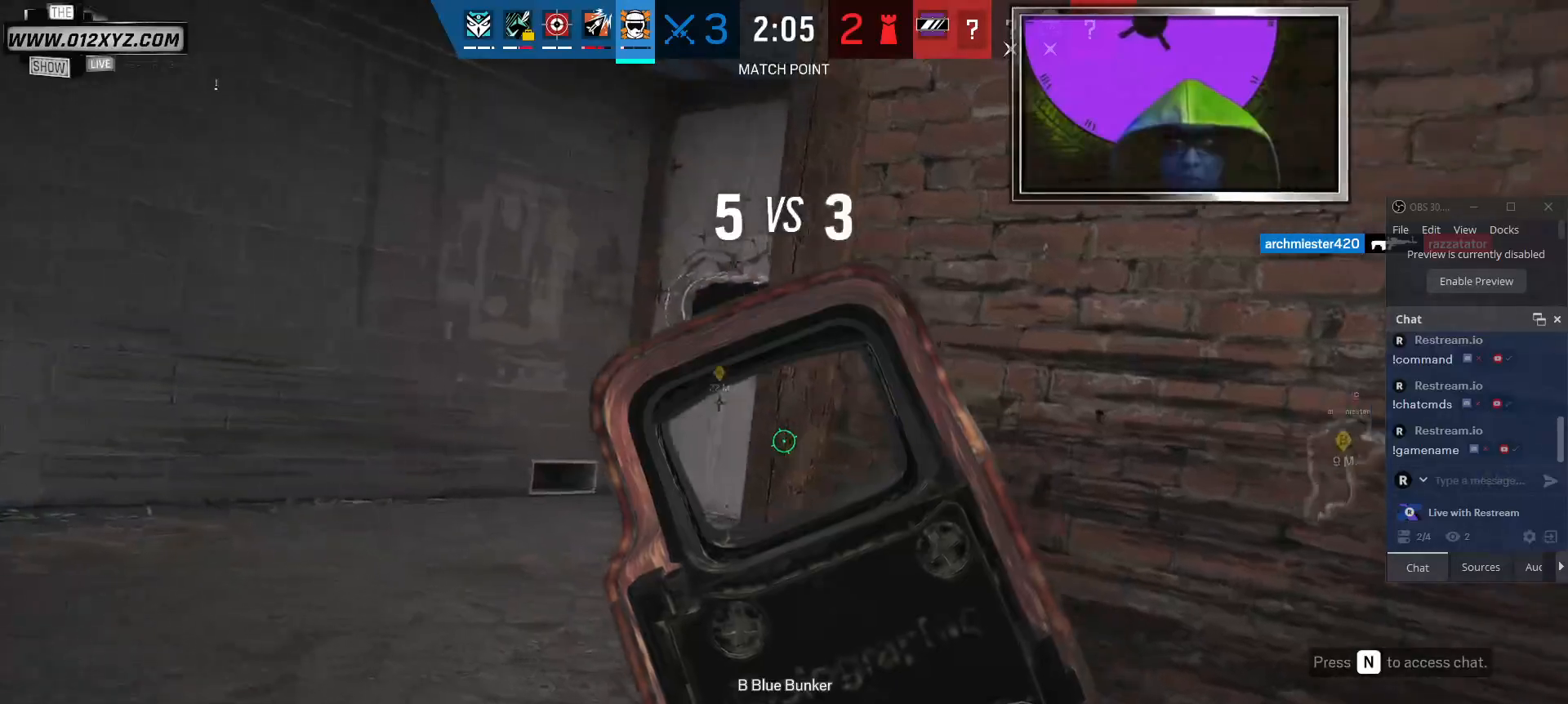
{"keys": [], "mouse": [], "events": [[100, "a", "down"], [234, "a", "up"]]}
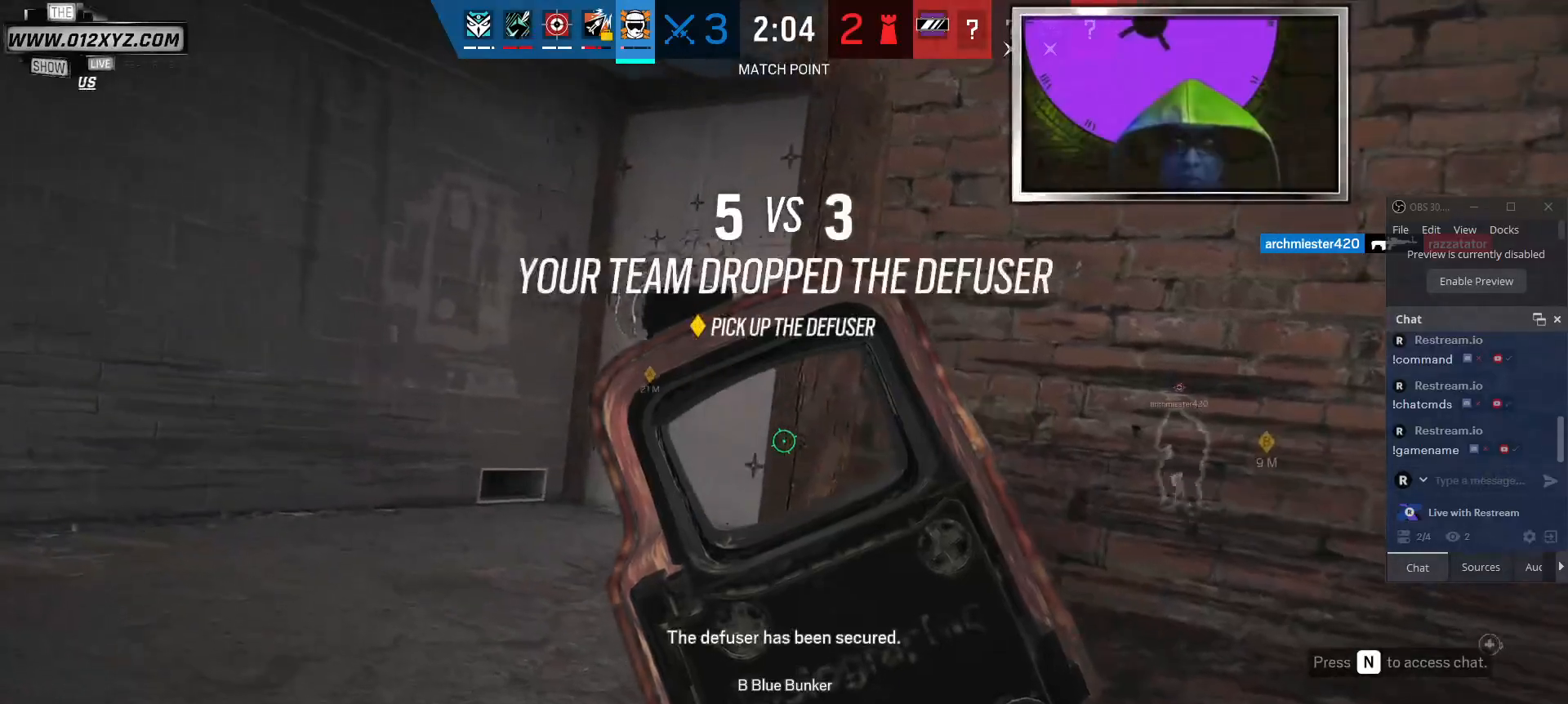
{"keys": [], "mouse": [], "events": [[100, "a", "down"], [167, "a", "up"]]}
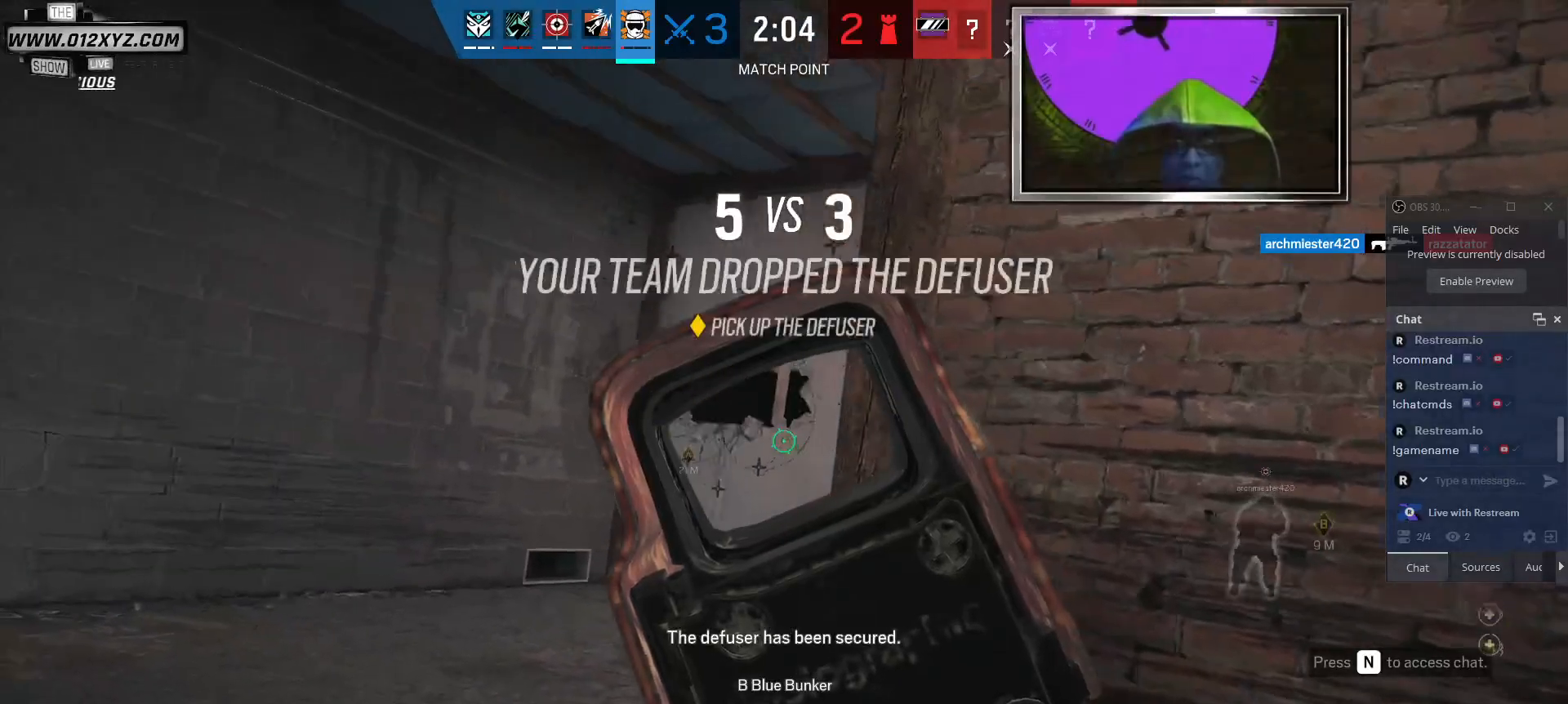
{"keys": [], "mouse": [], "events": [[67, "z", "down"], [200, "z", "up"]]}
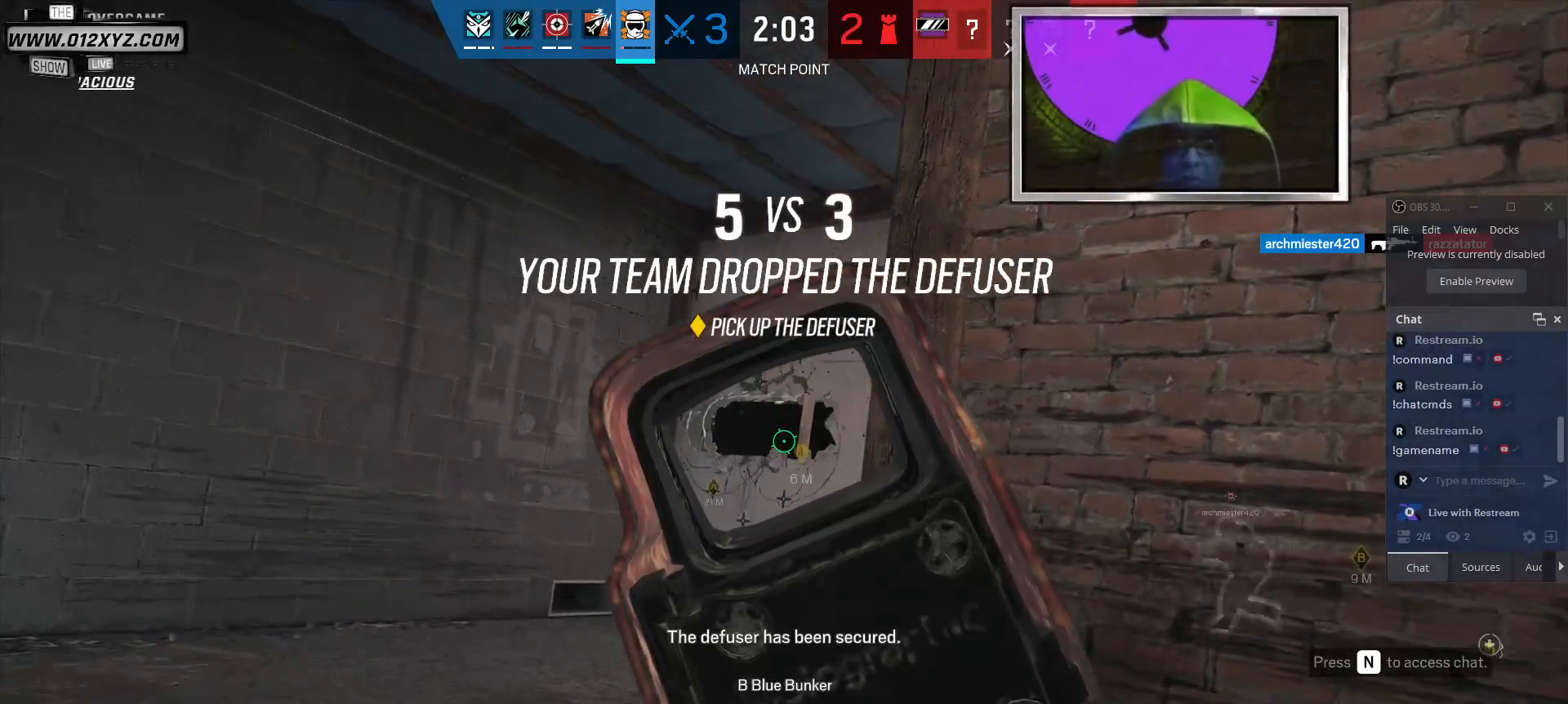
{"keys": [], "mouse": [], "events": [[134, "a", "down"], [334, "a", "up"]]}
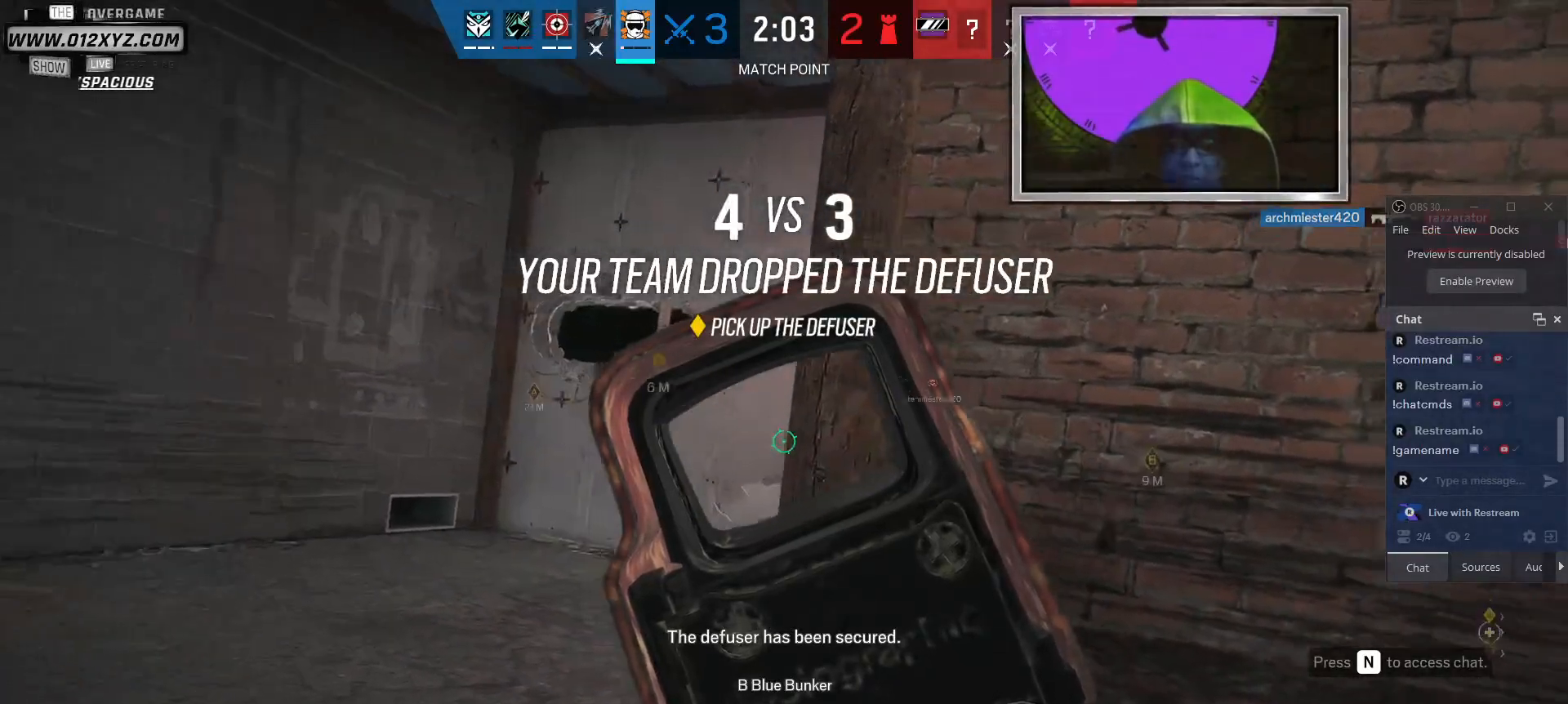
{"keys": ["a"], "mouse": [], "events": [[34, "a", "down"], [200, "a", "up"], [434, "a", "down"]]}
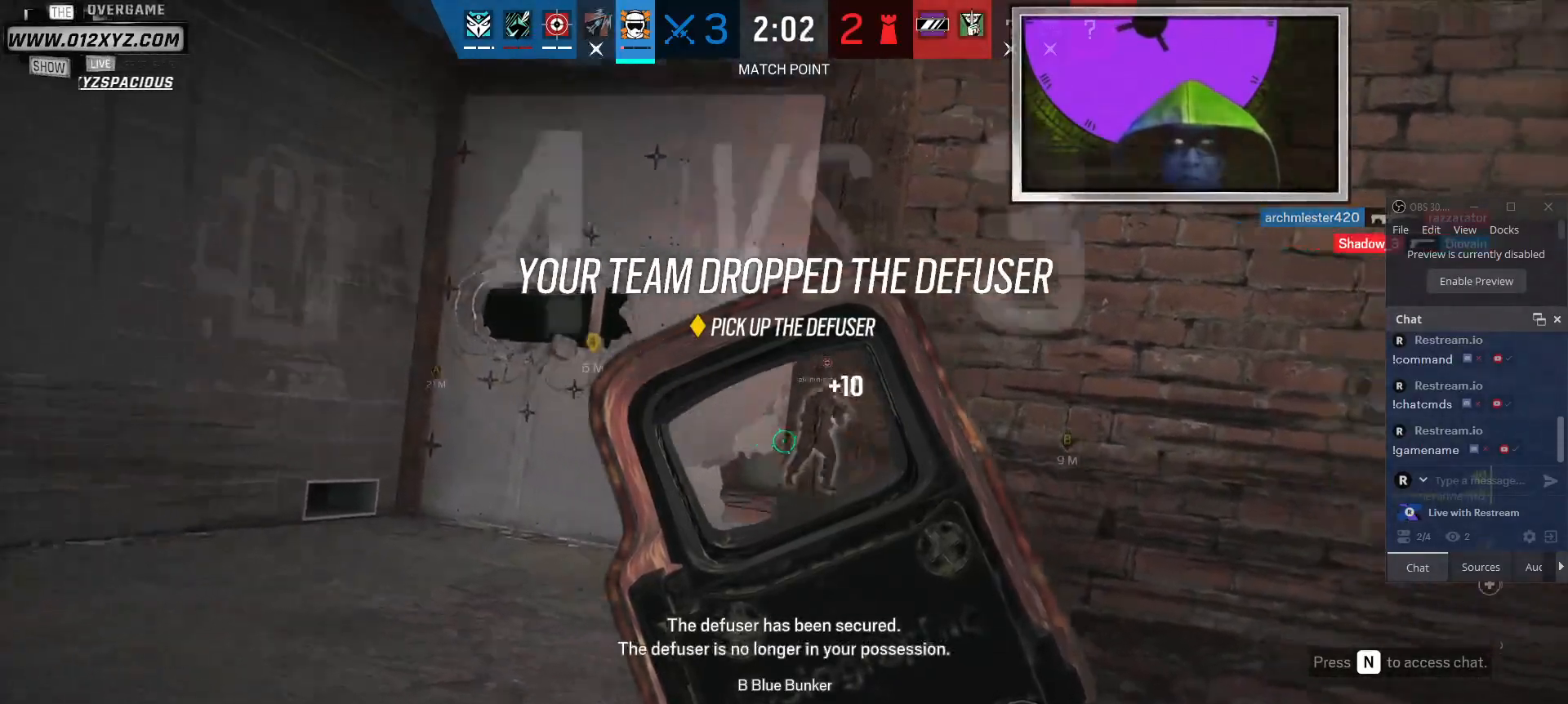
{"keys": ["a"], "mouse": [], "events": []}
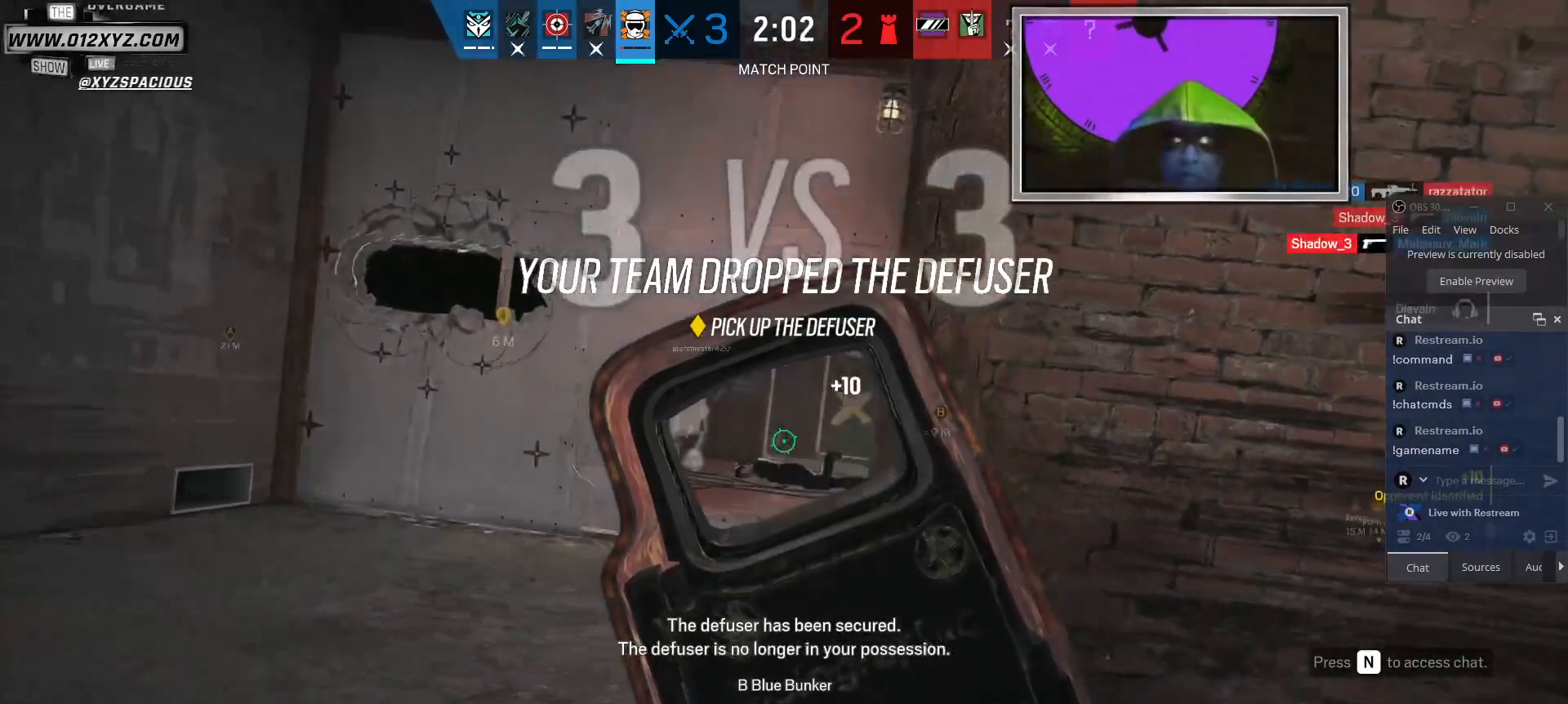
{"keys": ["a"], "mouse": [], "events": []}
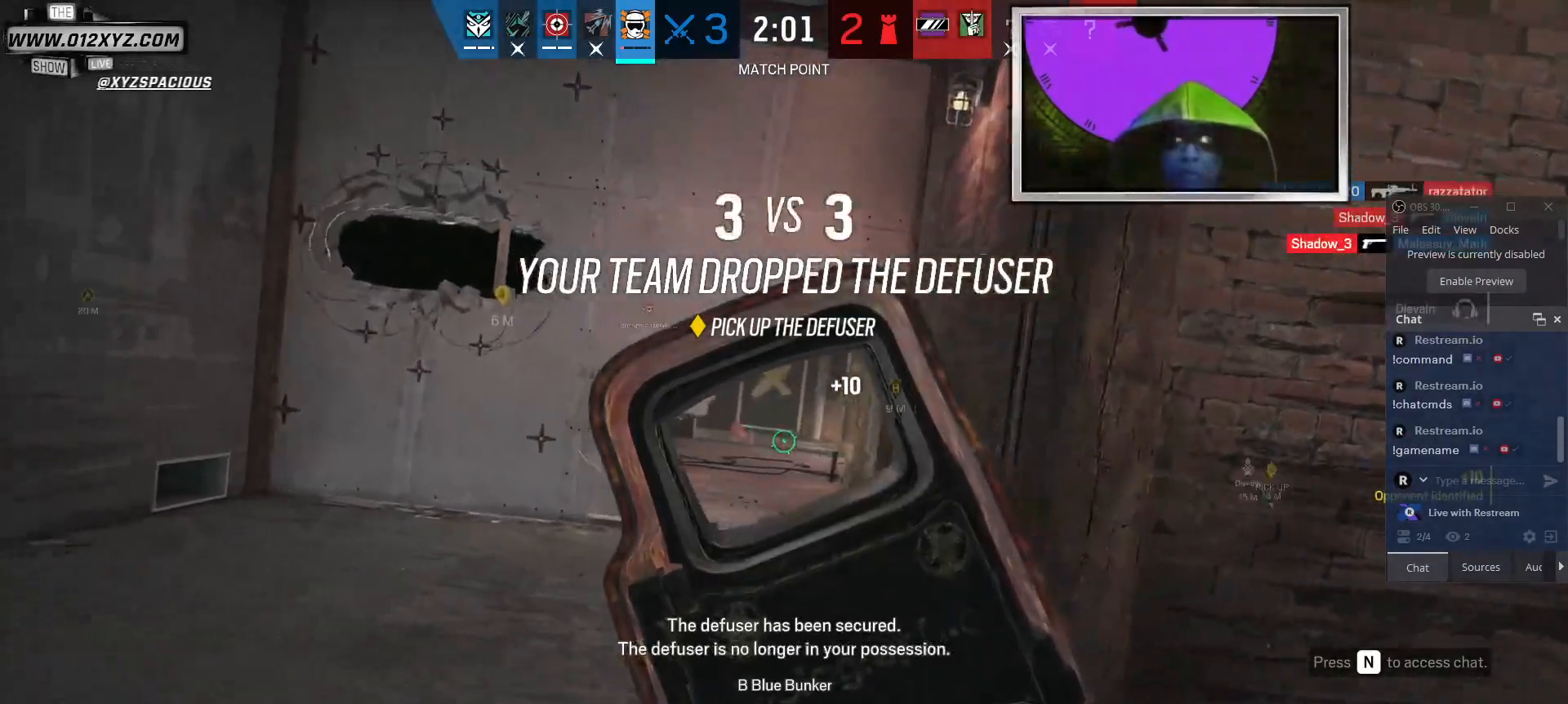
{"keys": ["a", "w"], "mouse": [], "events": [[100, "w", "down"]]}
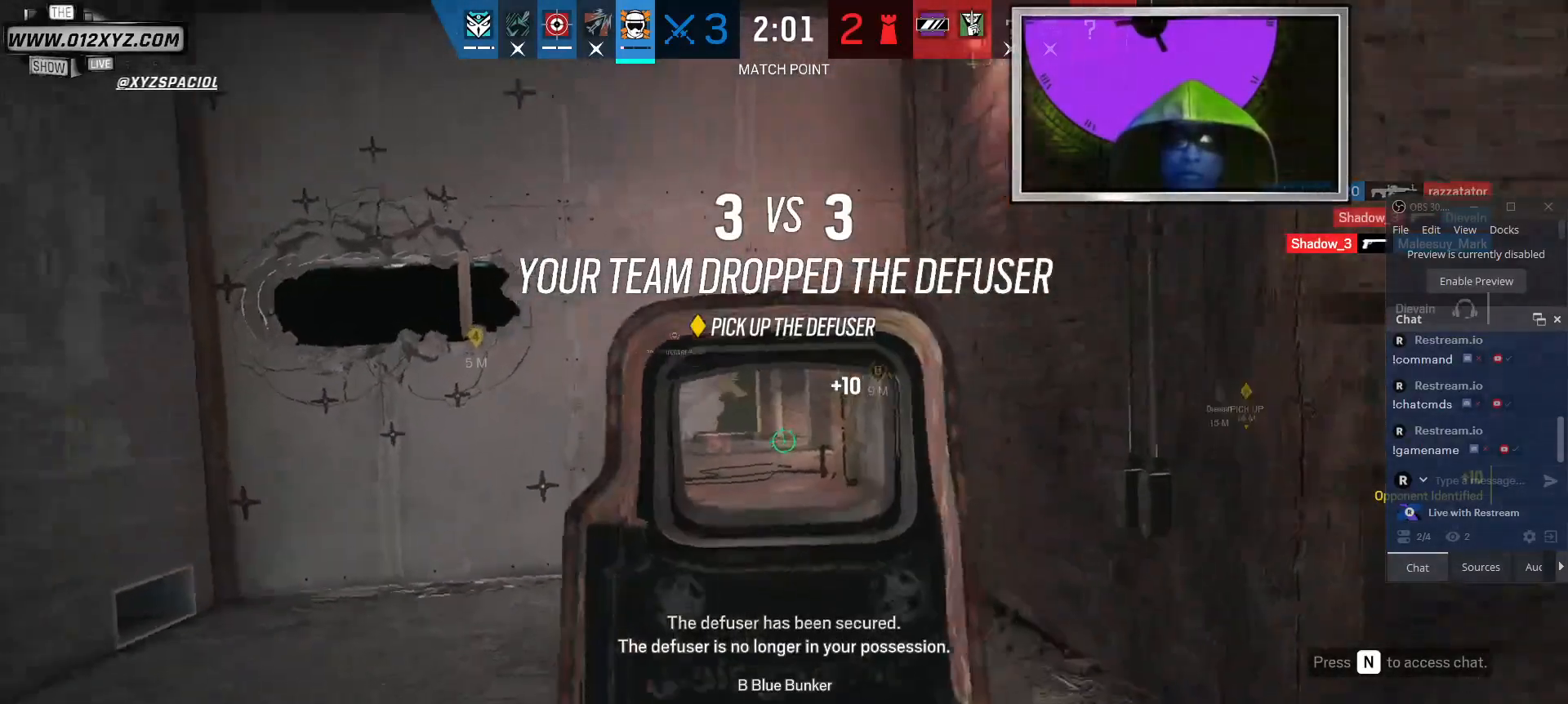
{"keys": ["a", "w"], "mouse": [], "events": [[67, "w", "up"], [434, "w", "down"]]}